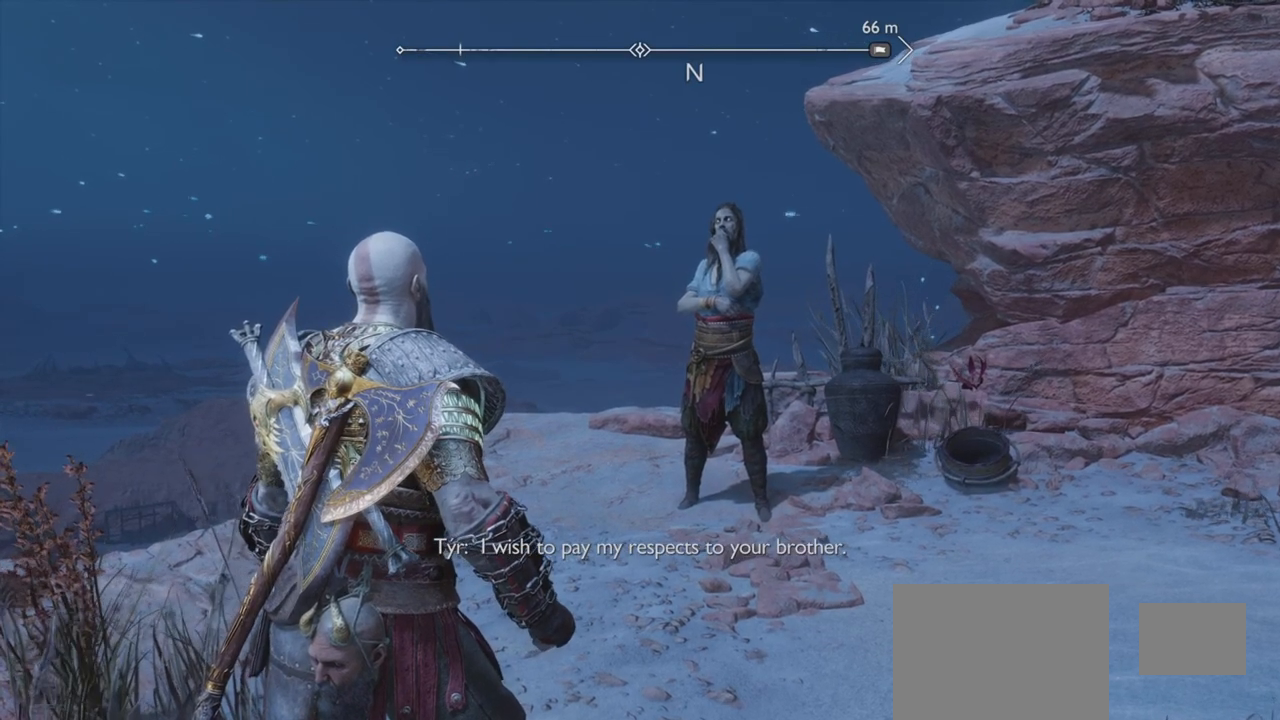
Gameplay with a controller (PlayStation layout); each line is a JSON object with the inputs held at the frame after it. "events" lists button and stick changes between this image and that frame as [ms after this image, input, new state], when the widget could be followed in between. Not read: L3 R3.
{"buttons": ["L1"], "left_stick": "center", "right_stick": "center", "events": [[401, "L1", "down"]]}
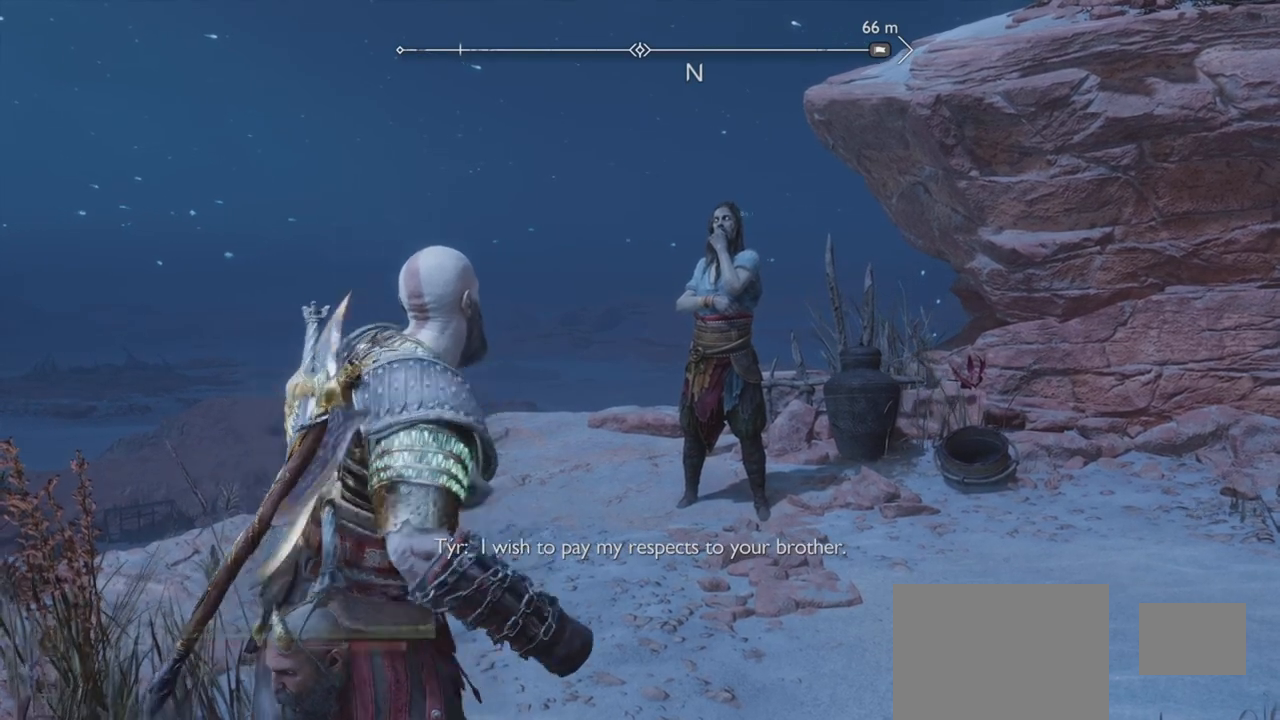
{"buttons": ["L1"], "left_stick": "center", "right_stick": "center", "events": []}
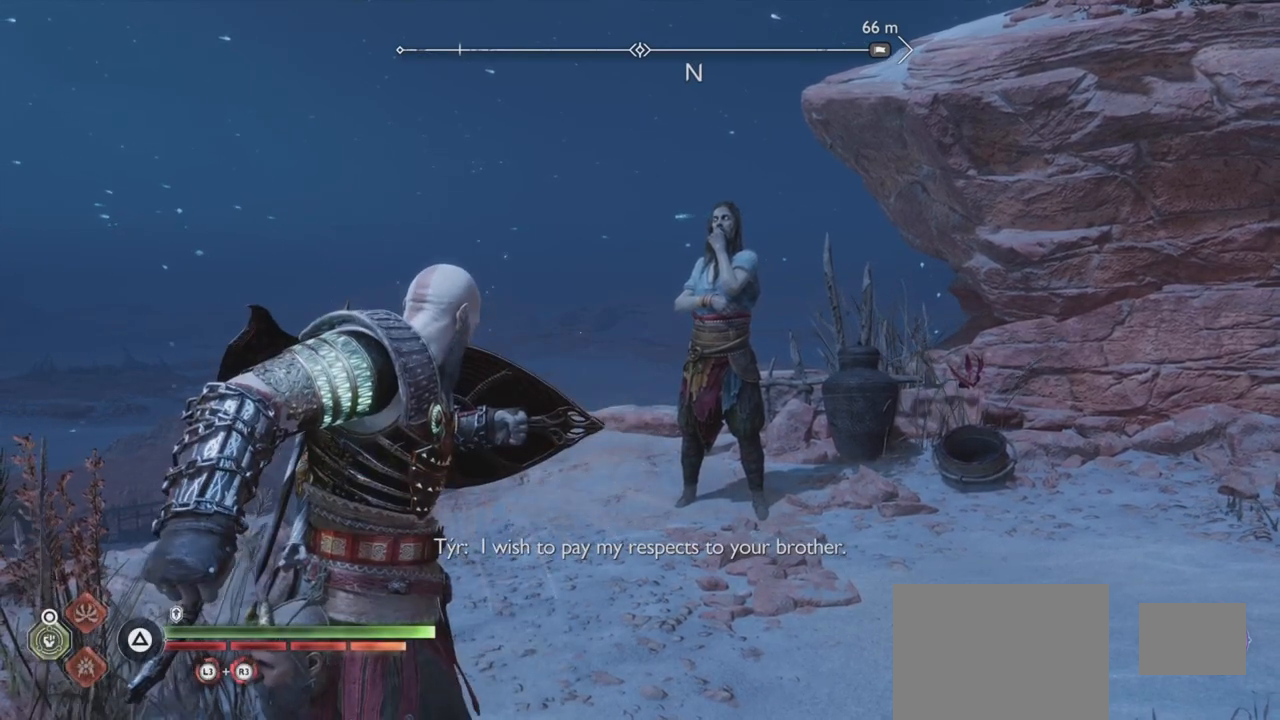
{"buttons": ["L1"], "left_stick": "center", "right_stick": "center", "events": []}
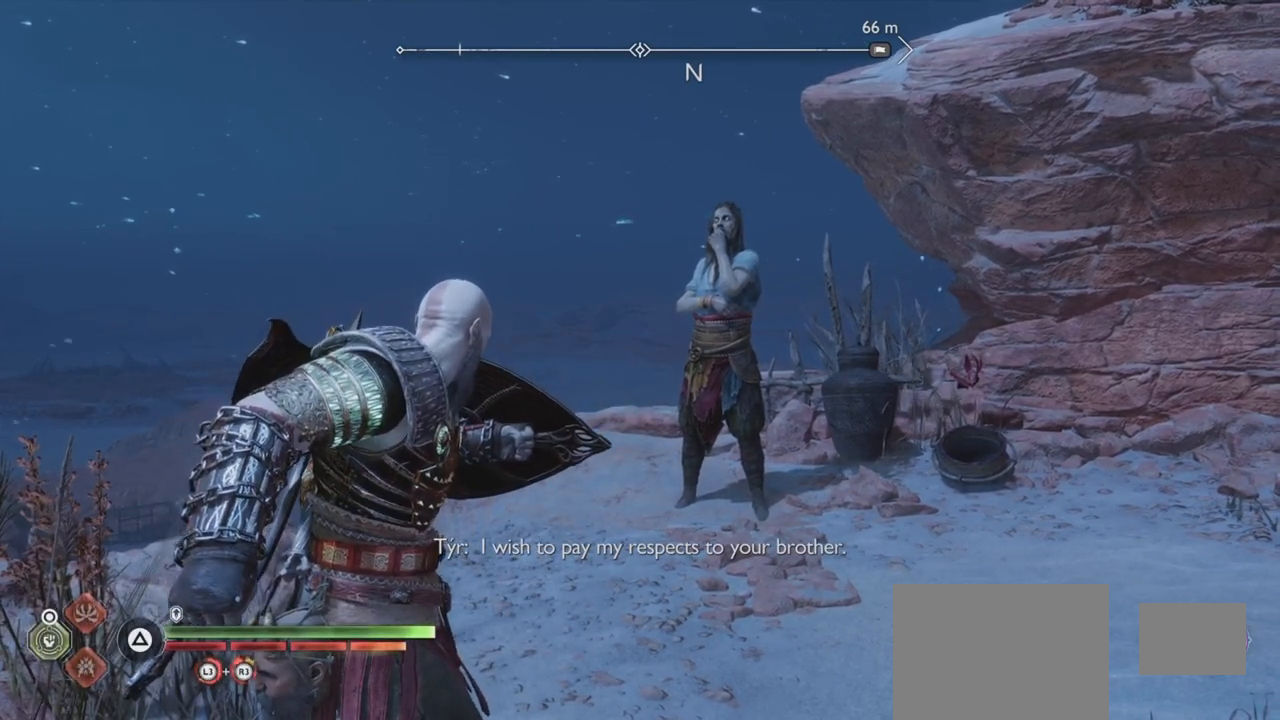
{"buttons": ["L1"], "left_stick": "center", "right_stick": "center", "events": []}
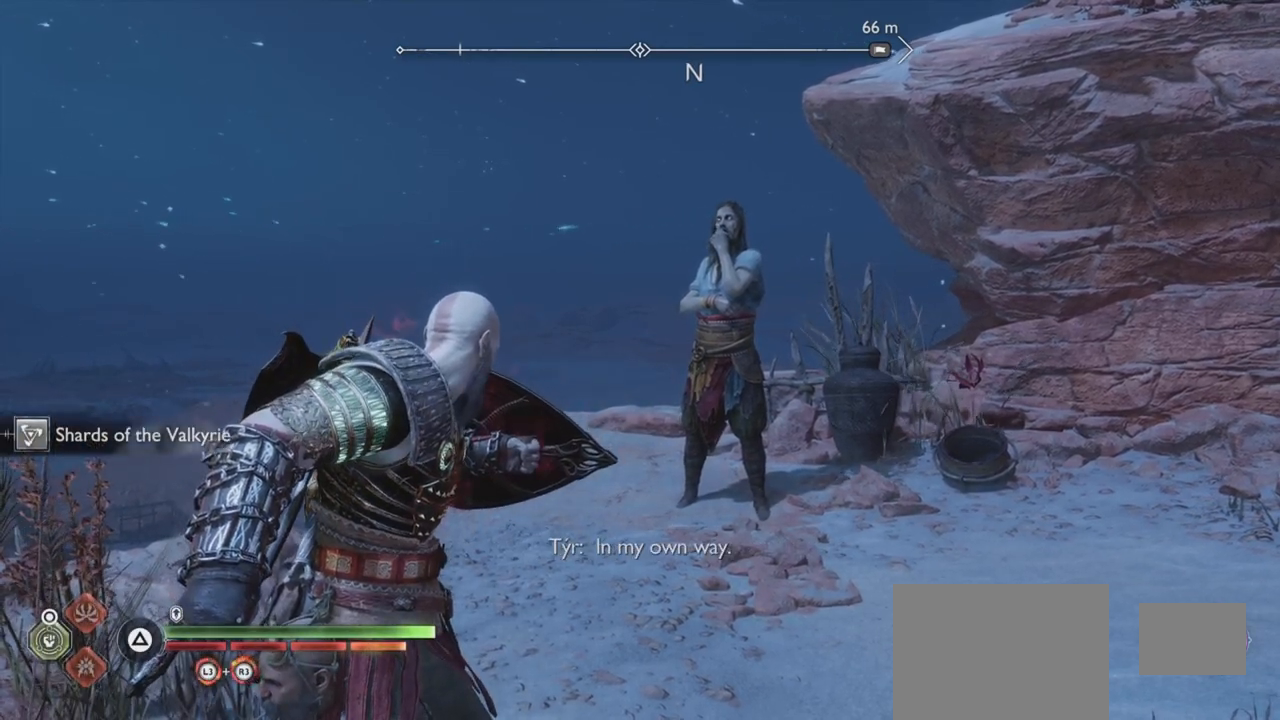
{"buttons": ["L1"], "left_stick": "center", "right_stick": "center", "events": []}
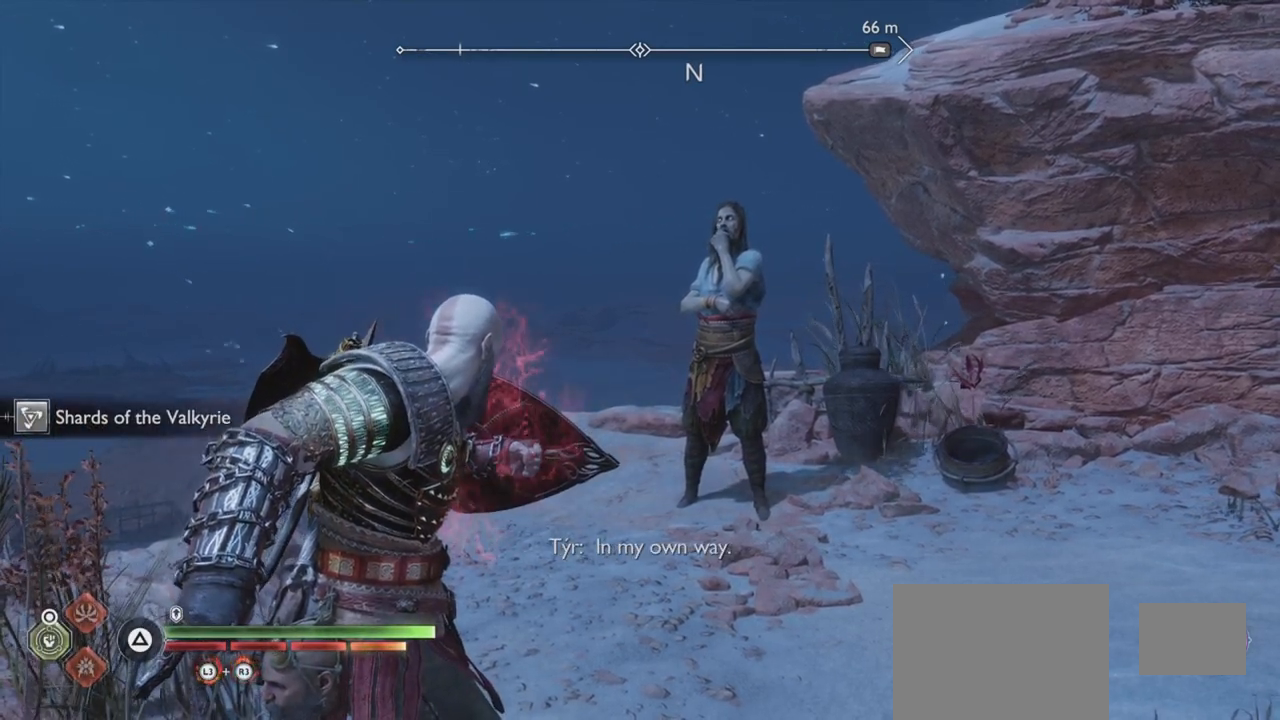
{"buttons": ["L1"], "left_stick": "center", "right_stick": "center", "events": []}
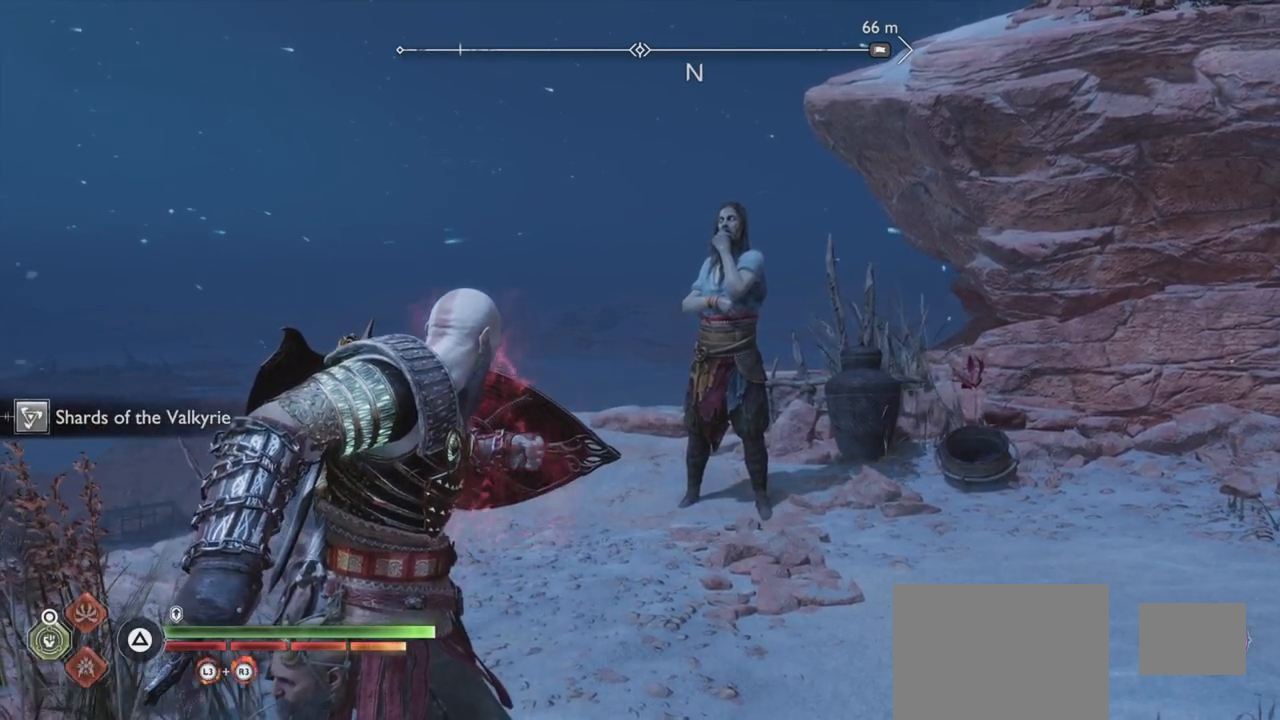
{"buttons": ["L1"], "left_stick": "center", "right_stick": "center", "events": []}
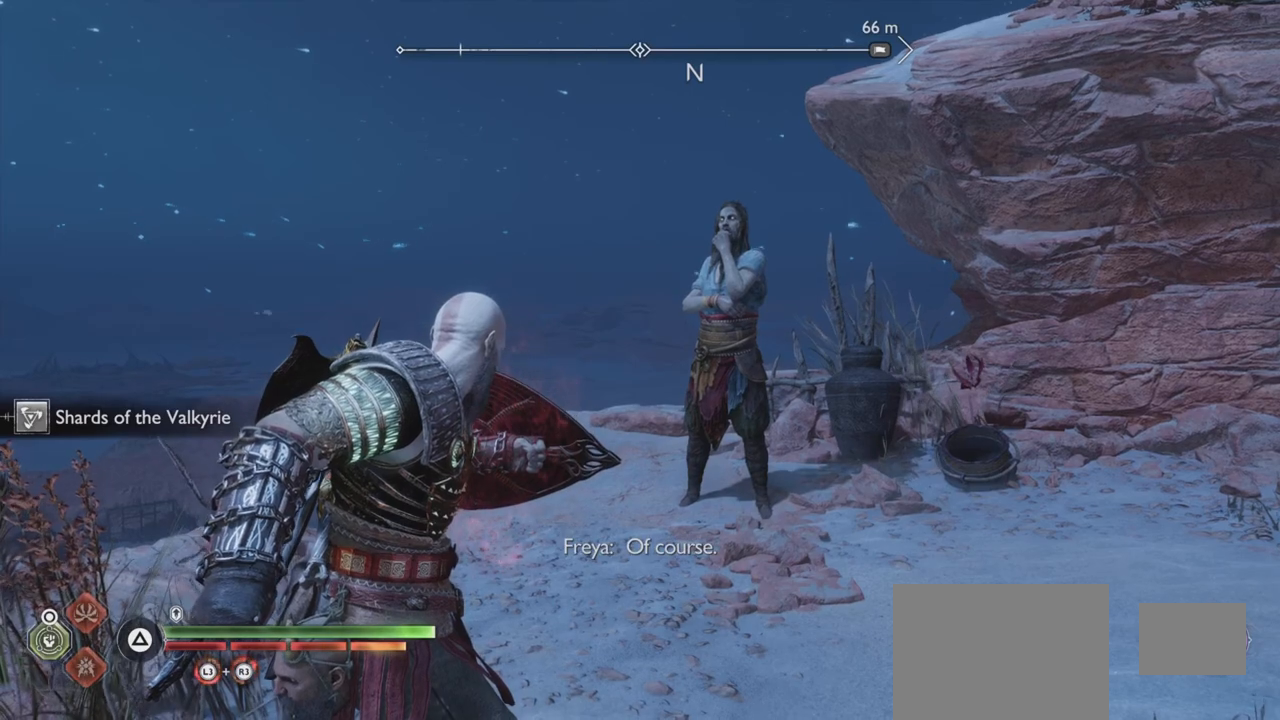
{"buttons": ["L1"], "left_stick": "center", "right_stick": "center", "events": []}
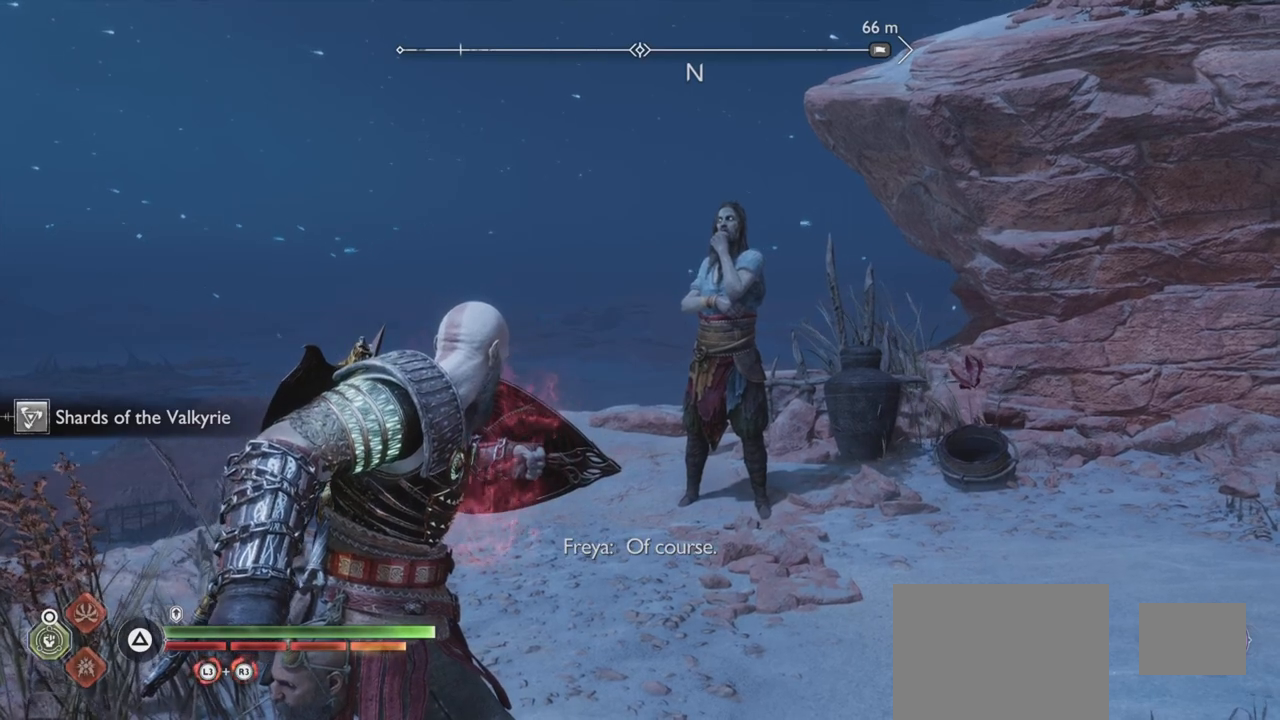
{"buttons": ["L1"], "left_stick": "center", "right_stick": "center", "events": []}
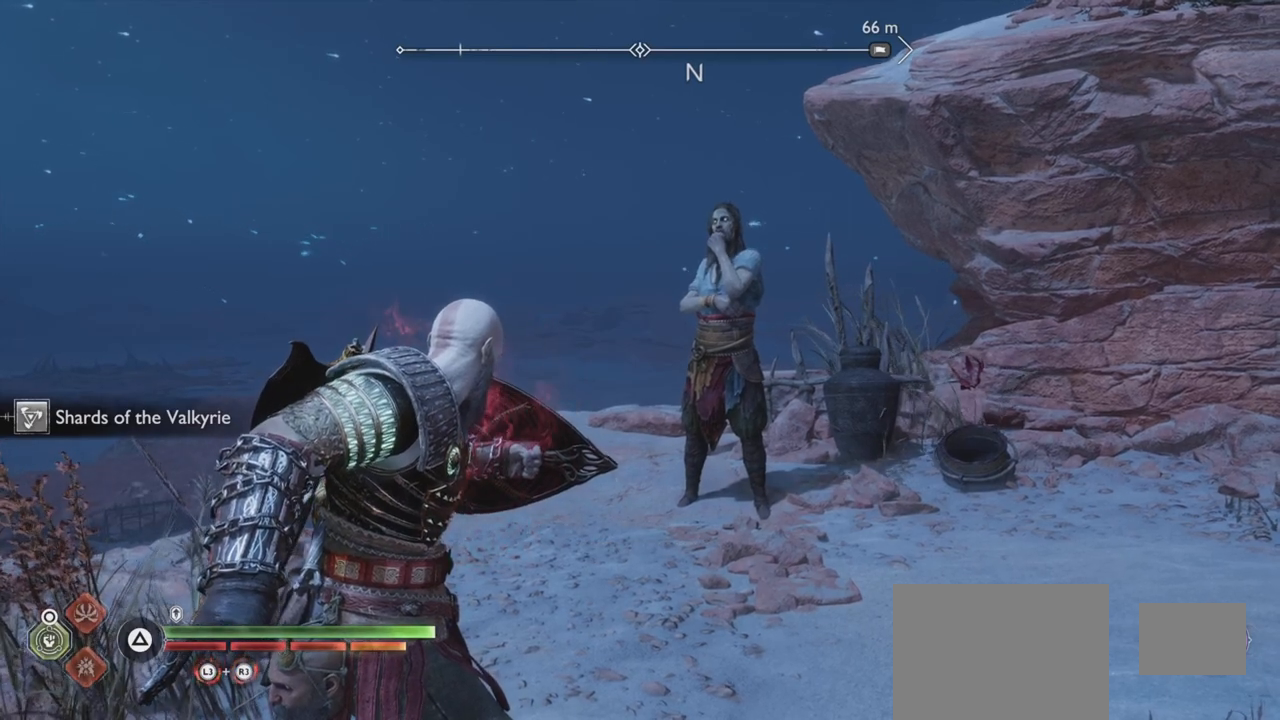
{"buttons": ["L1"], "left_stick": "center", "right_stick": "center", "events": []}
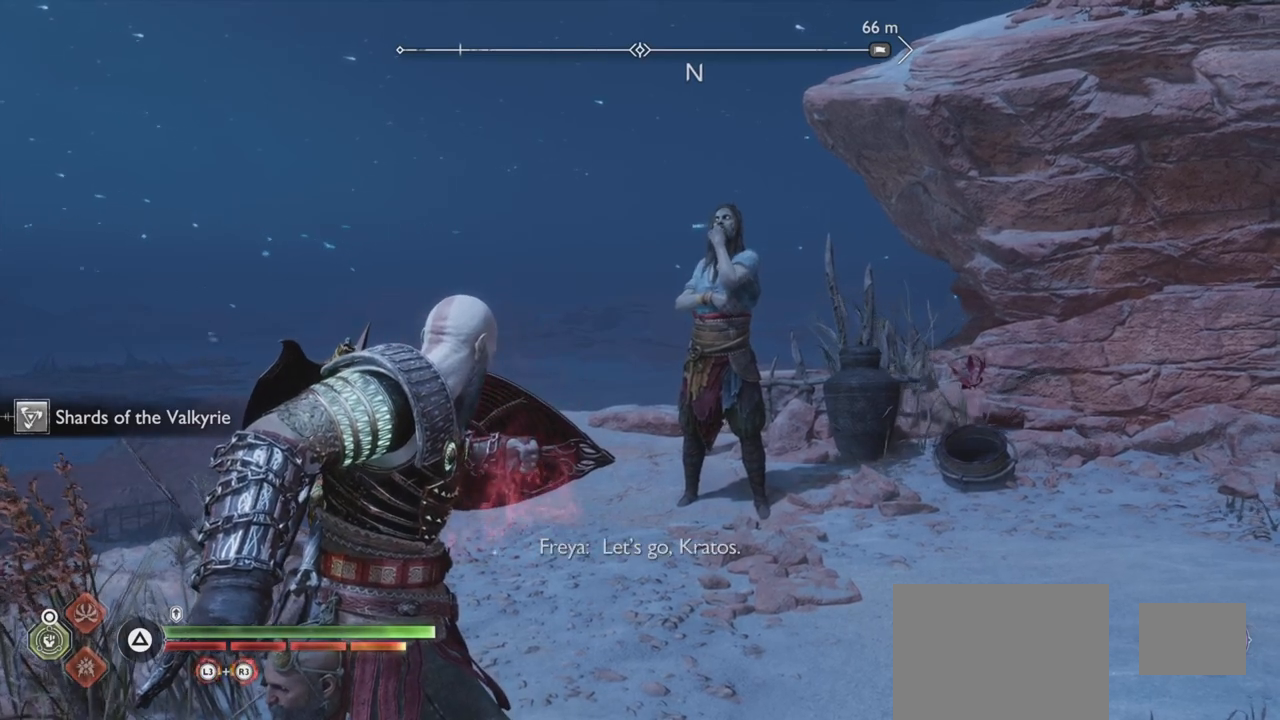
{"buttons": ["L1"], "left_stick": "center", "right_stick": "center", "events": []}
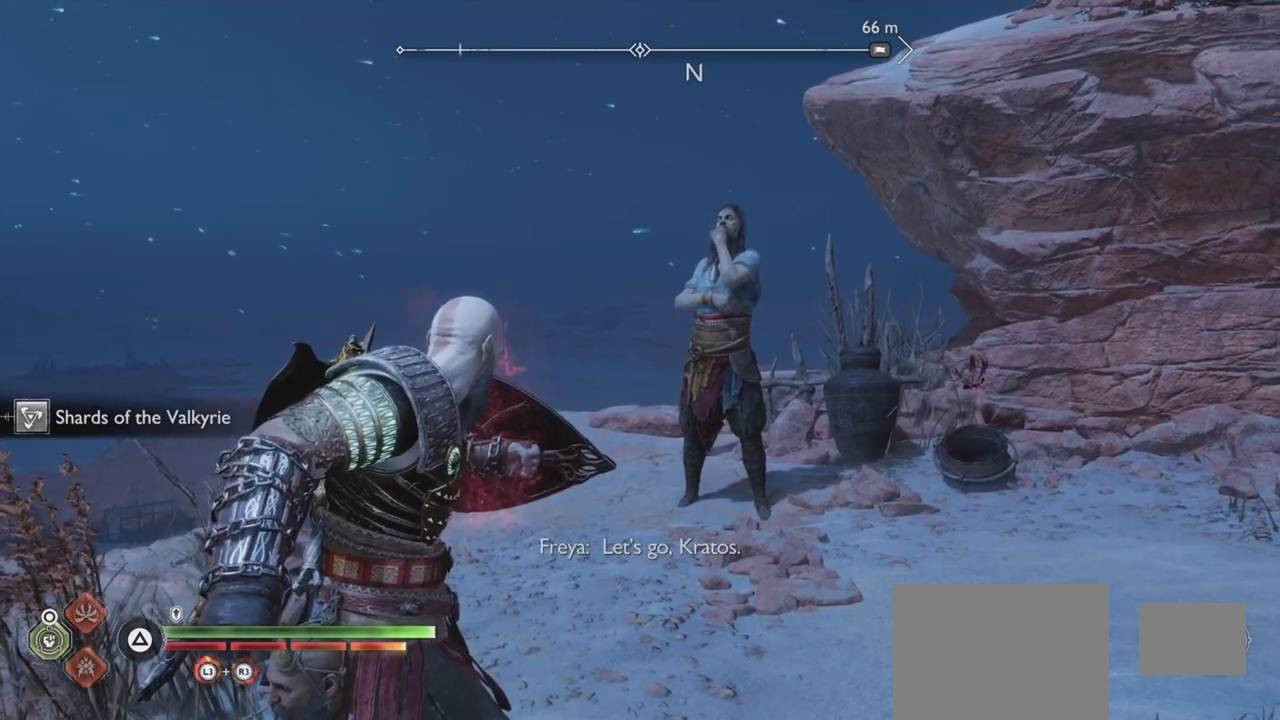
{"buttons": ["L1"], "left_stick": "center", "right_stick": "center", "events": []}
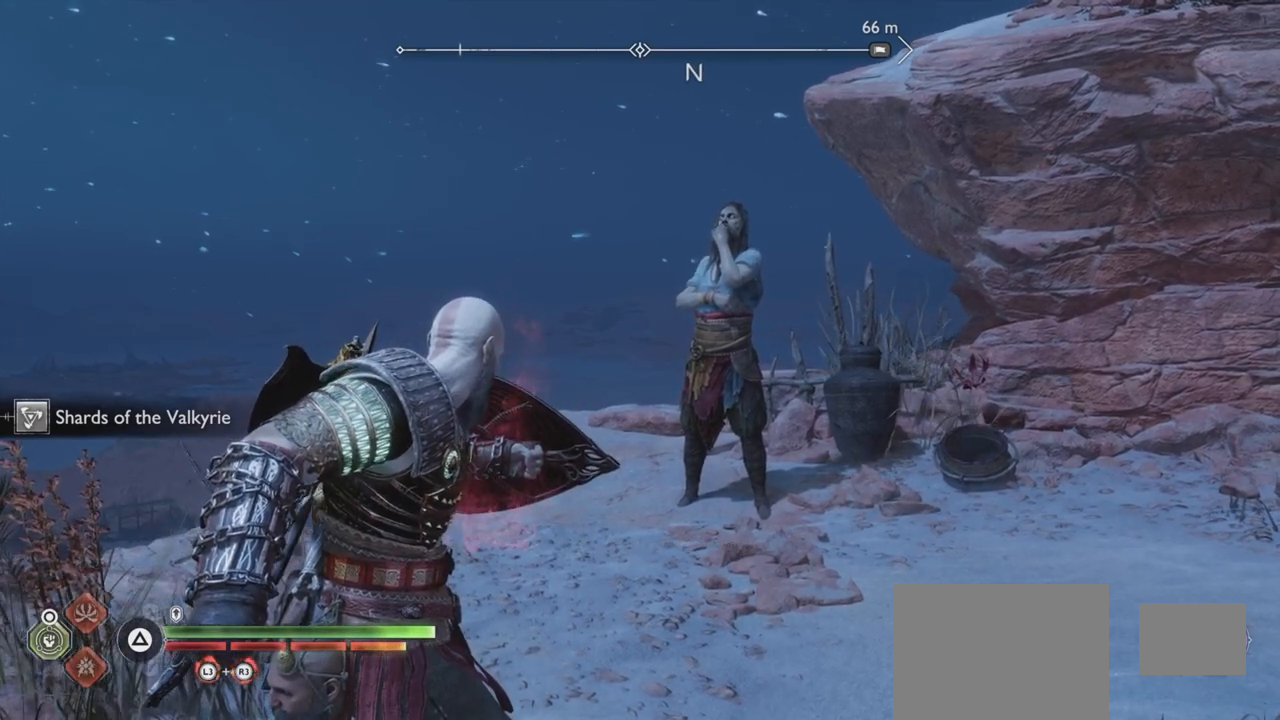
{"buttons": ["L1"], "left_stick": "center", "right_stick": "center", "events": []}
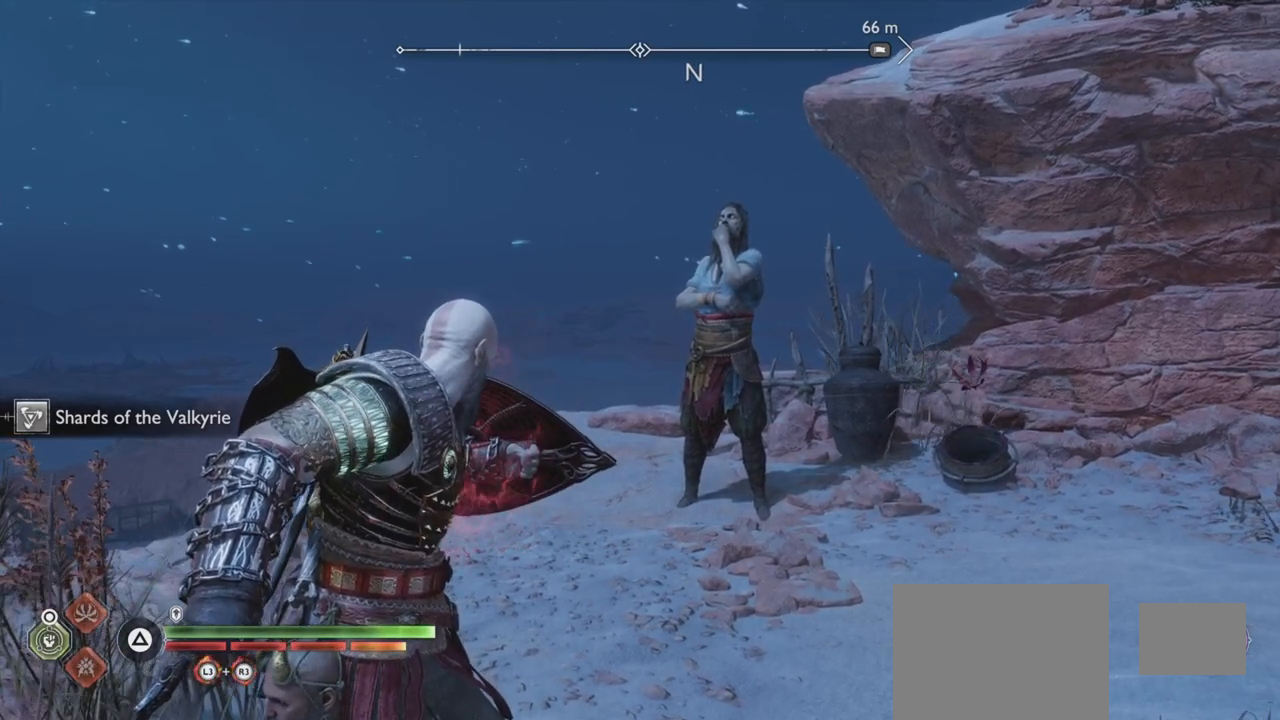
{"buttons": ["L1"], "left_stick": "center", "right_stick": "center", "events": []}
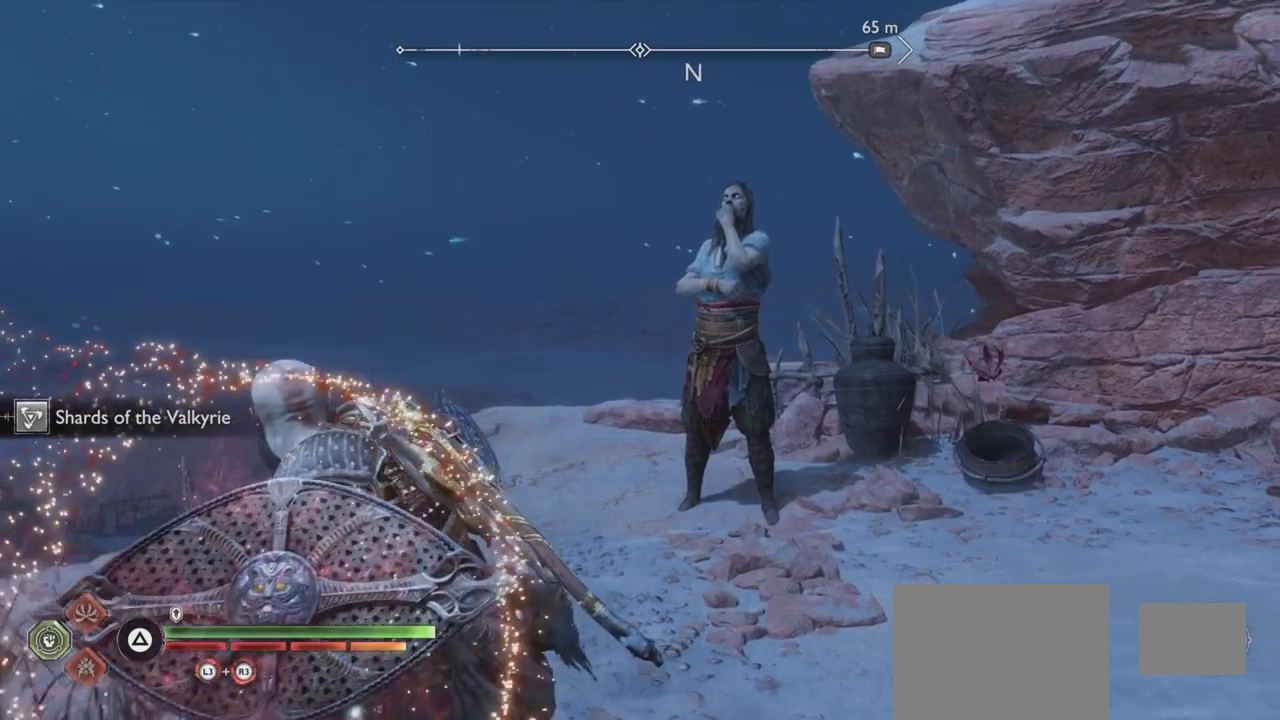
{"buttons": ["L1"], "left_stick": "center", "right_stick": "center", "events": []}
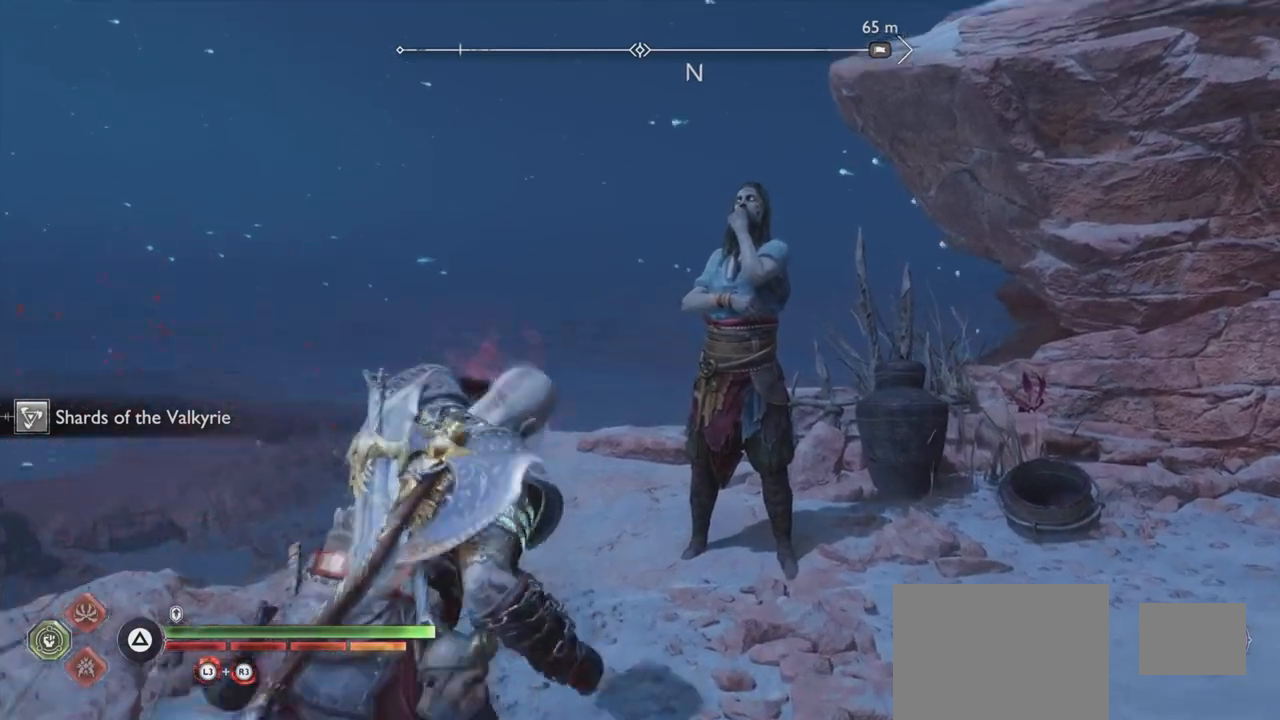
{"buttons": ["L1"], "left_stick": "center", "right_stick": "center", "events": []}
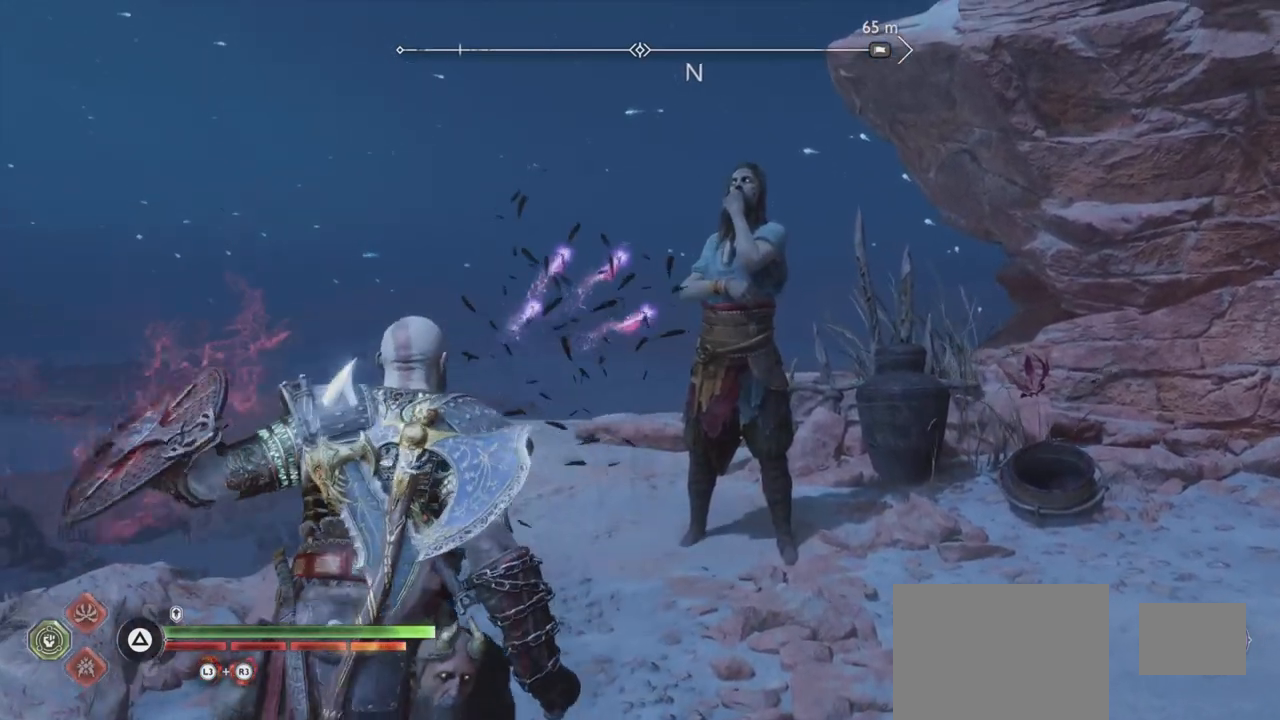
{"buttons": [], "left_stick": "center", "right_stick": "center", "events": [[267, "L1", "up"]]}